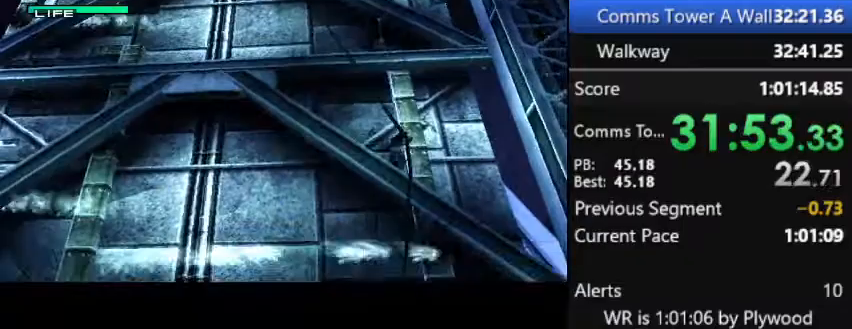
Gameplay with a controller (PlayStation layout); each line is a JSON object with the inputs held at the frame after it. "button_events" lists button changes between this image and that frame as [ms after this image, input, new state], when the widget could be followed in between (sticks are given only as held states). Not read: DPAD_LEFT L3 keyboard_mouse left_stick.
{"buttons": ["DPAD_DOWN"], "right_stick": "center", "button_events": []}
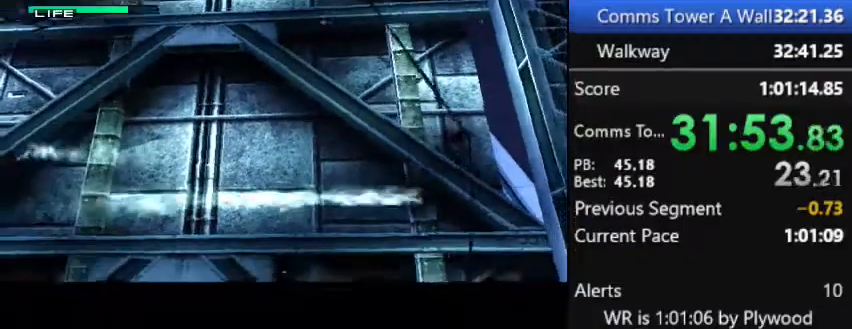
{"buttons": ["CROSS", "DPAD_DOWN"], "right_stick": "center", "button_events": [[200, "CROSS", "down"]]}
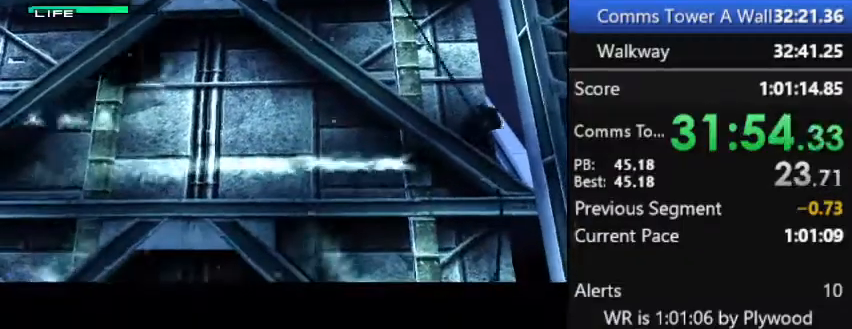
{"buttons": ["CROSS", "DPAD_DOWN"], "right_stick": "center", "button_events": []}
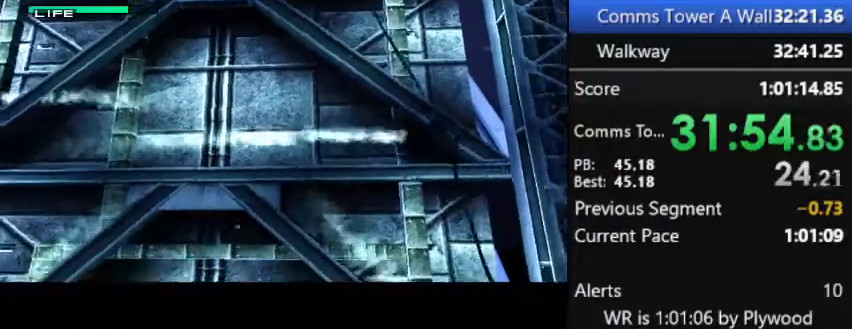
{"buttons": ["CROSS", "DPAD_DOWN"], "right_stick": "center", "button_events": []}
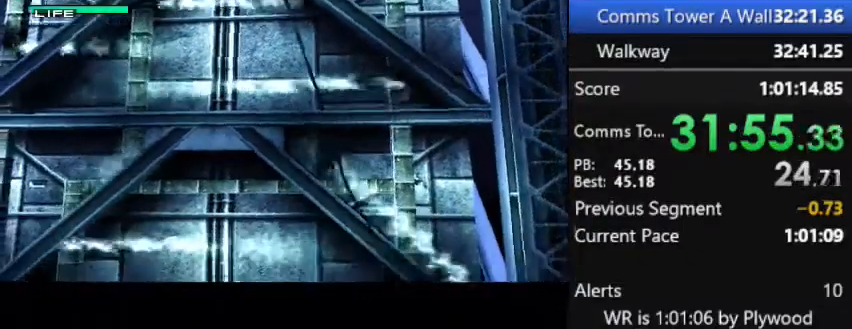
{"buttons": ["CROSS", "DPAD_DOWN"], "right_stick": "center", "button_events": []}
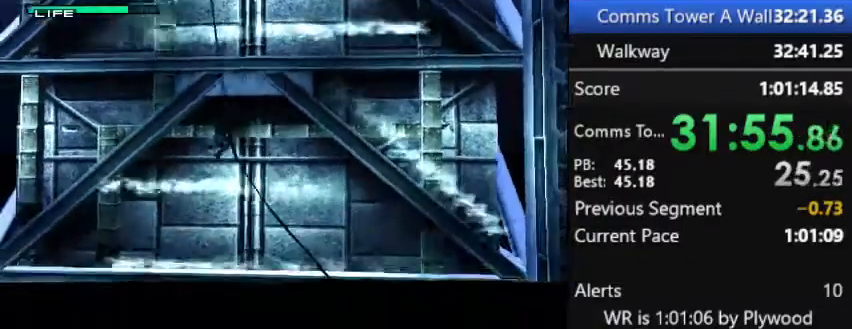
{"buttons": ["CROSS", "DPAD_DOWN"], "right_stick": "center", "button_events": []}
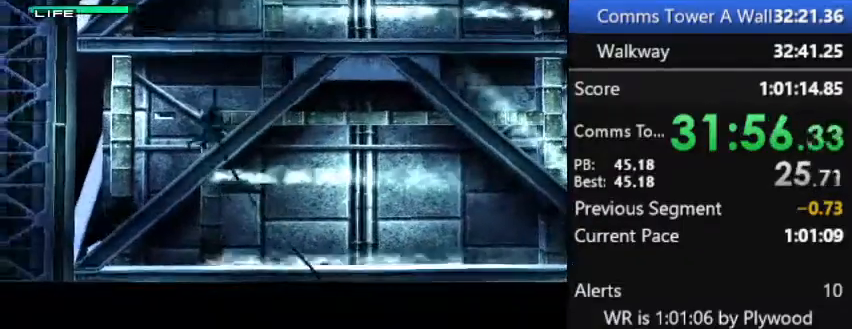
{"buttons": ["CROSS", "DPAD_DOWN"], "right_stick": "center", "button_events": []}
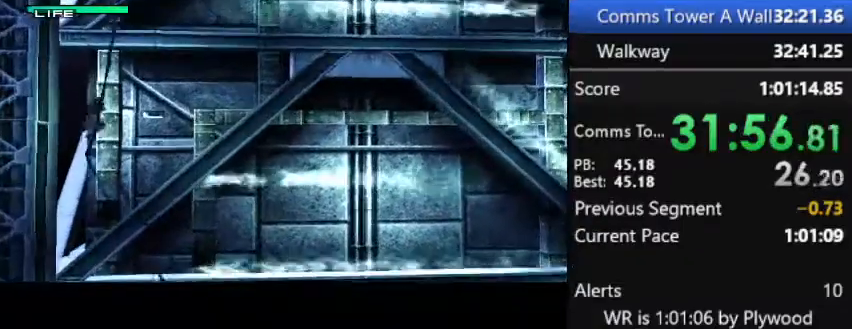
{"buttons": ["DPAD_DOWN"], "right_stick": "center", "button_events": [[333, "CROSS", "up"]]}
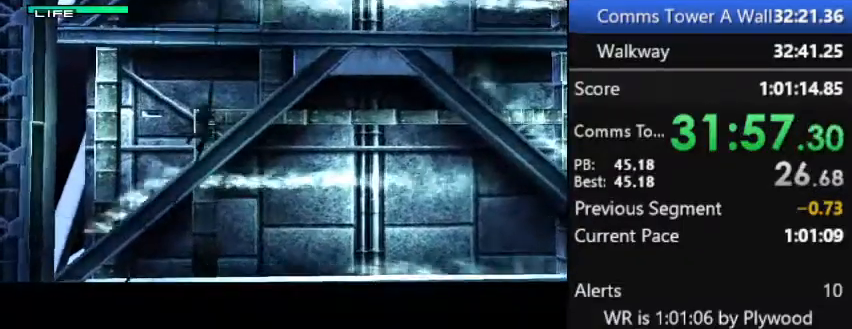
{"buttons": ["DPAD_DOWN"], "right_stick": "center", "button_events": []}
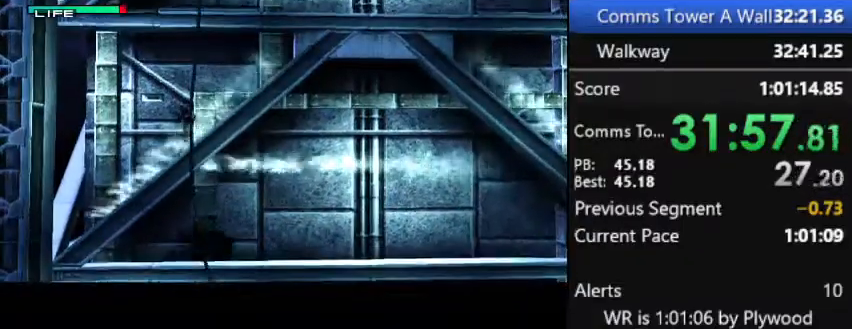
{"buttons": ["DPAD_DOWN"], "right_stick": "center", "button_events": []}
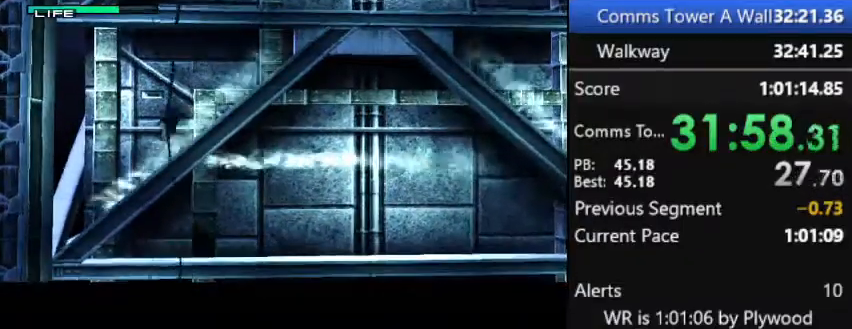
{"buttons": ["DPAD_DOWN"], "right_stick": "center", "button_events": []}
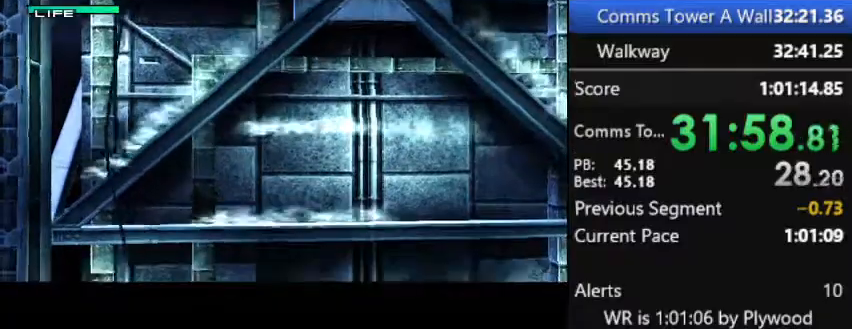
{"buttons": ["CROSS", "DPAD_DOWN"], "right_stick": "center", "button_events": [[467, "CROSS", "down"]]}
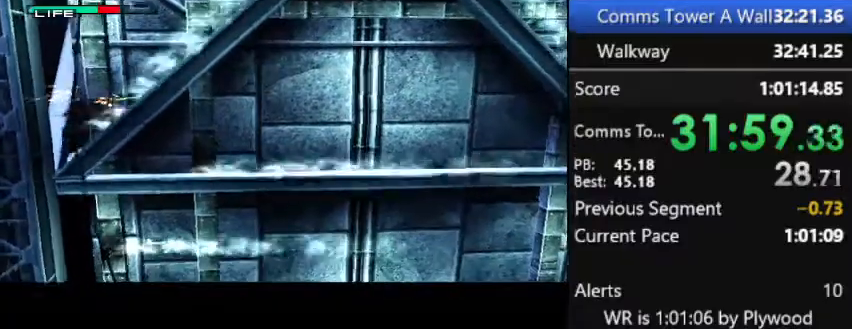
{"buttons": ["DPAD_DOWN"], "right_stick": "center", "button_events": [[400, "CROSS", "up"]]}
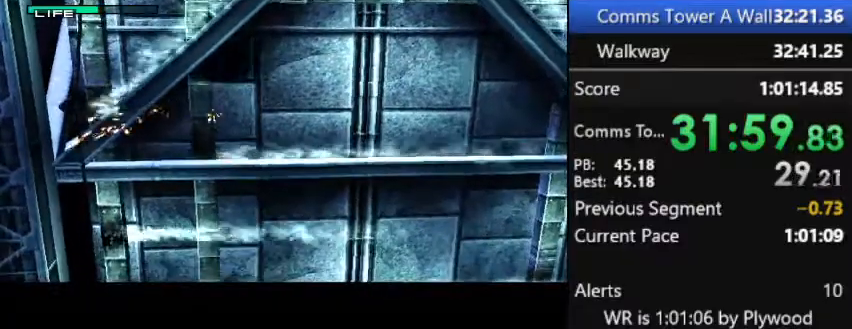
{"buttons": ["CROSS", "DPAD_DOWN"], "right_stick": "center", "button_events": [[267, "CROSS", "down"], [333, "CROSS", "up"], [433, "CROSS", "down"]]}
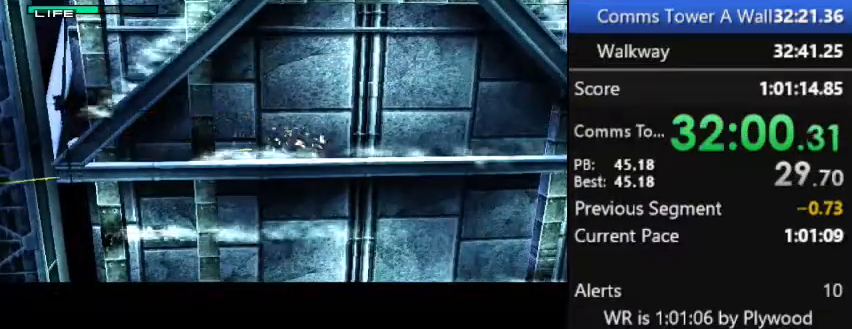
{"buttons": ["CROSS", "DPAD_DOWN"], "right_stick": "center", "button_events": []}
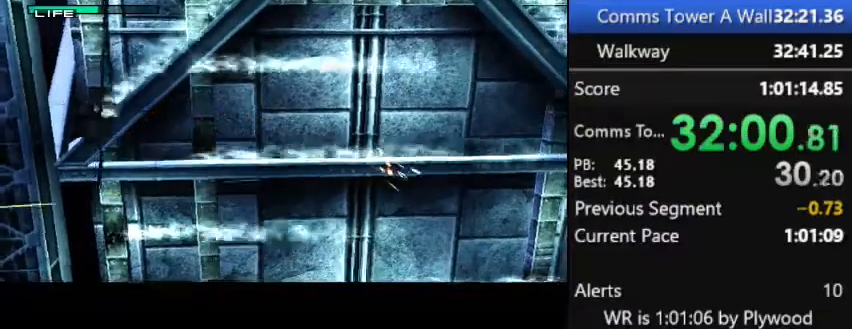
{"buttons": ["CROSS", "DPAD_DOWN"], "right_stick": "center", "button_events": []}
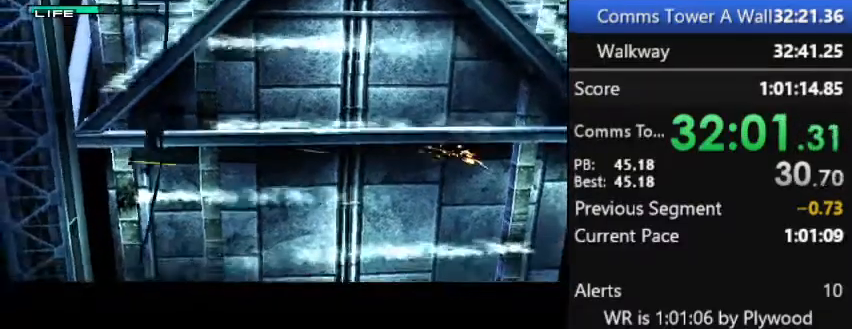
{"buttons": ["CROSS", "DPAD_DOWN"], "right_stick": "center", "button_events": []}
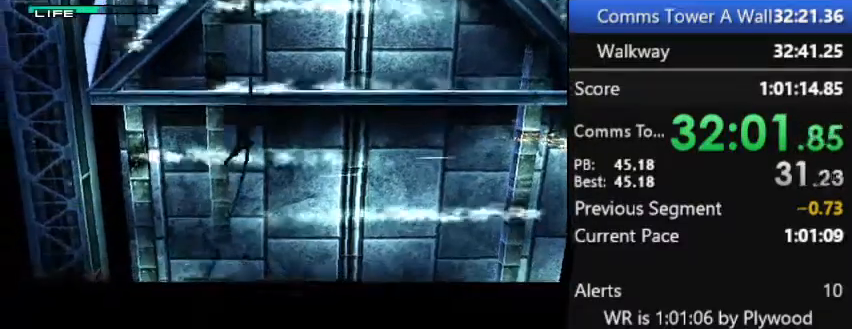
{"buttons": ["CROSS", "DPAD_DOWN"], "right_stick": "center", "button_events": []}